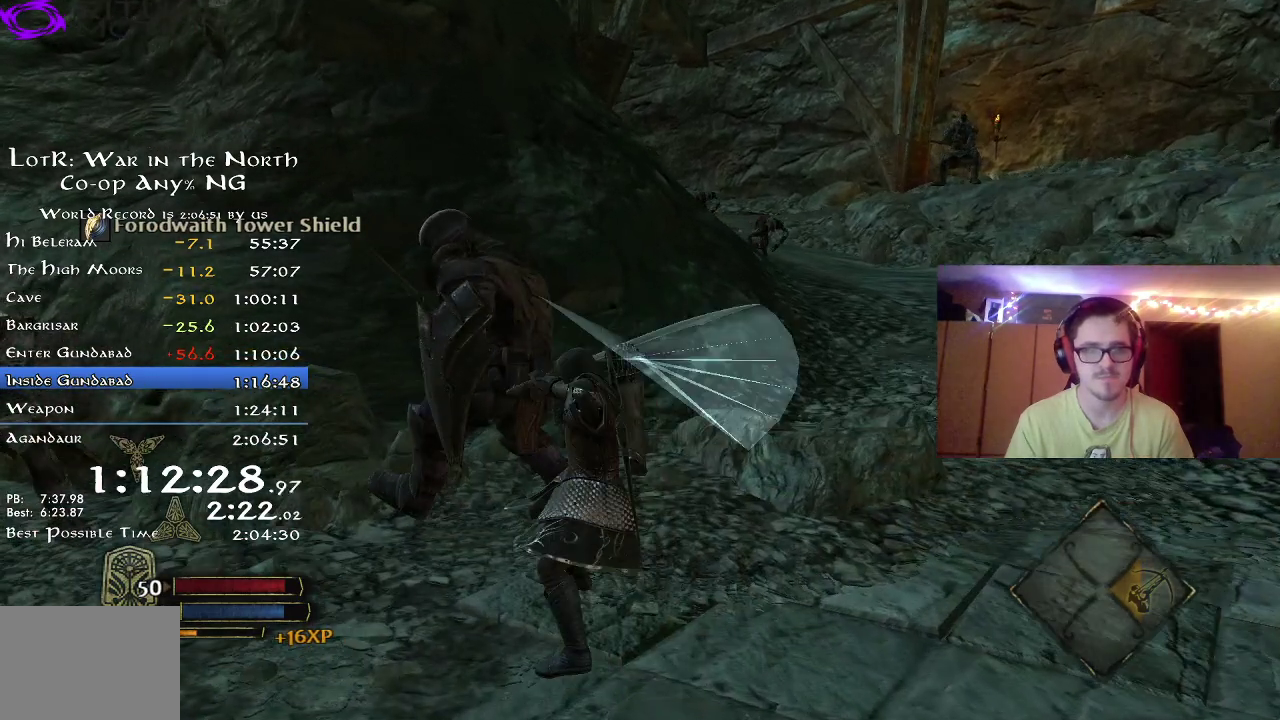
Gameplay with a controller (Xbox layout); each line is a JSON object with the inputs held at the frame after it (dt_ms = milliseconds from this image to that frame). "button_events" lists button changes between this image and that frame as [ms after this image, input, new state], when the widget could be followed in between (sticks are given only as held states). Not read: R1.
{"dt_ms": 600, "buttons": ["X"], "left_stick": "up", "right_stick": "center", "button_events": [[117, "X", "up"], [233, "X", "down"], [333, "X", "up"], [400, "X", "down"], [517, "X", "up"], [583, "X", "down"]]}
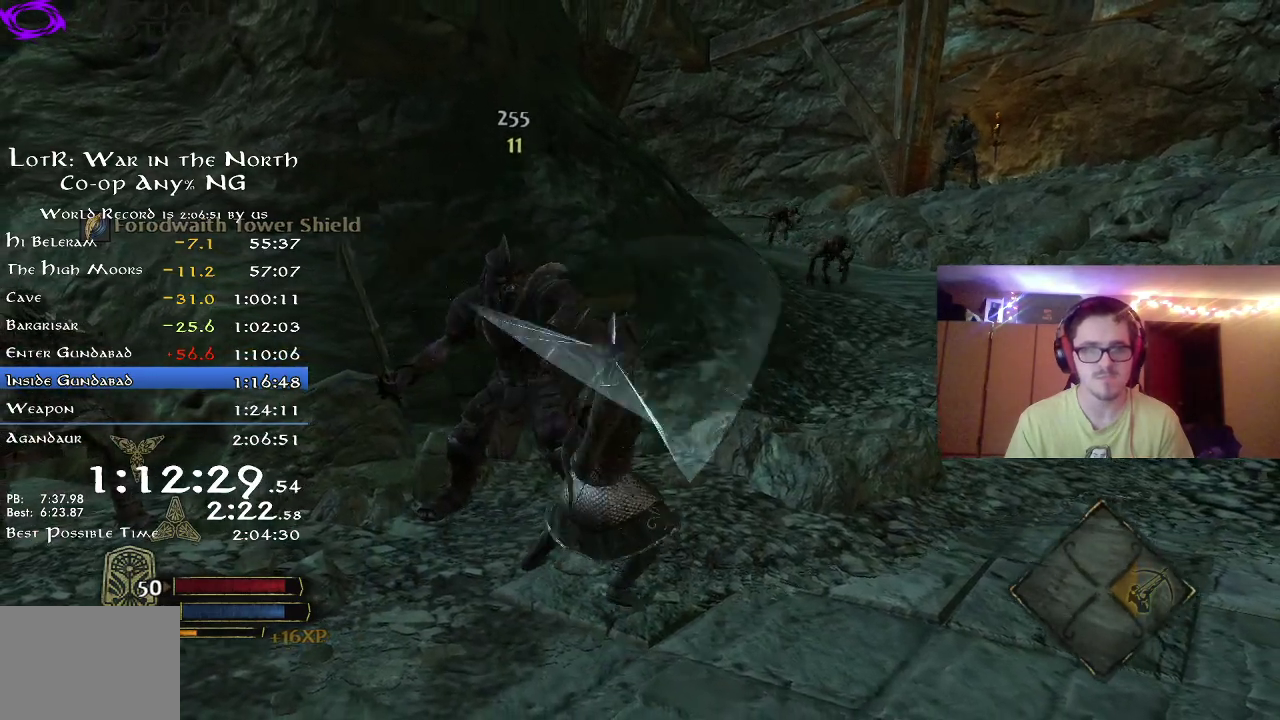
{"dt_ms": 300, "buttons": [], "left_stick": "up", "right_stick": "center", "button_events": [[83, "X", "up"], [133, "X", "down"], [250, "X", "up"]]}
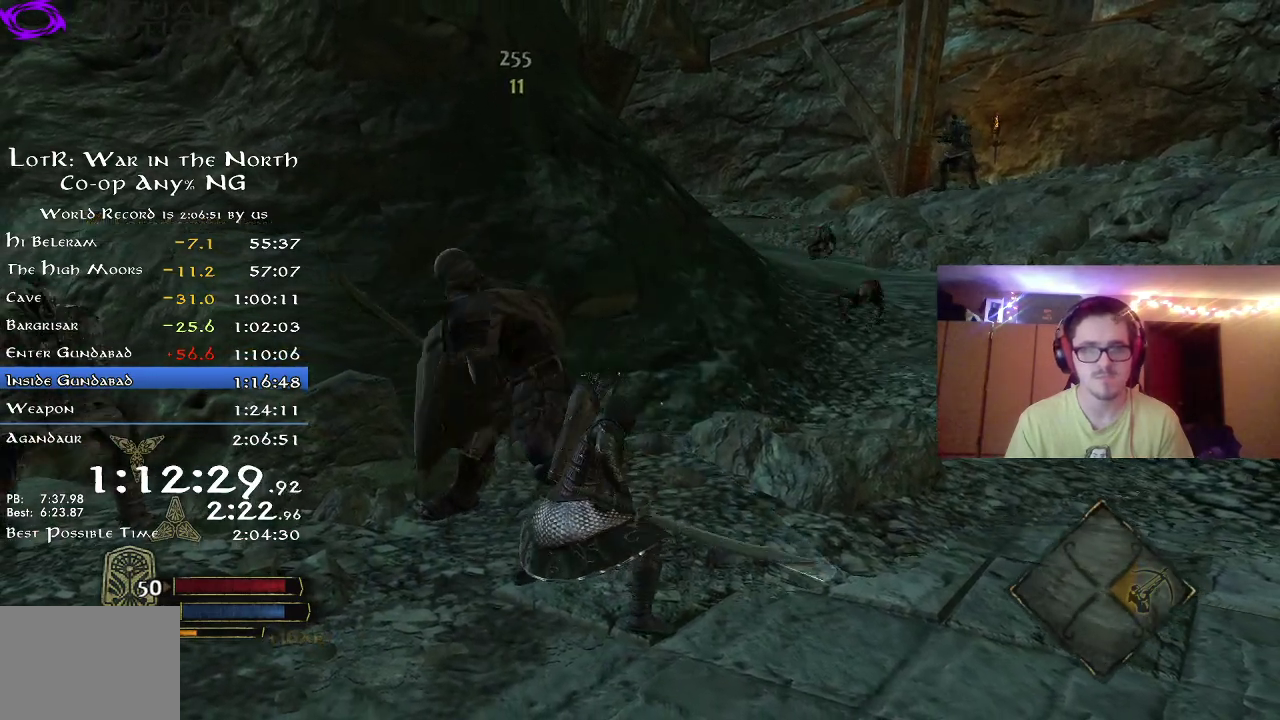
{"dt_ms": 700, "buttons": [], "left_stick": "down", "right_stick": "center", "button_events": [[50, "X", "down"], [117, "X", "up"], [417, "B", "down"], [500, "B", "up"]]}
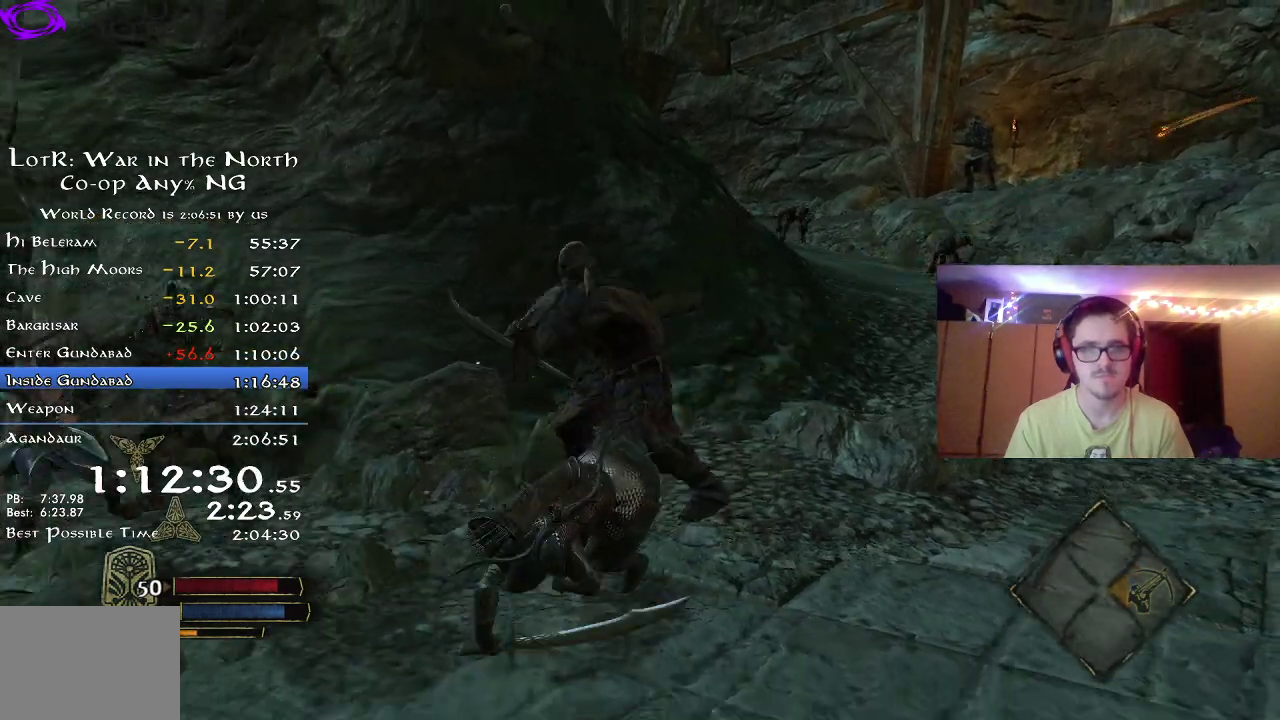
{"dt_ms": 500, "buttons": ["R2"], "left_stick": "down", "right_stick": "up", "button_events": [[133, "R2", "down"]]}
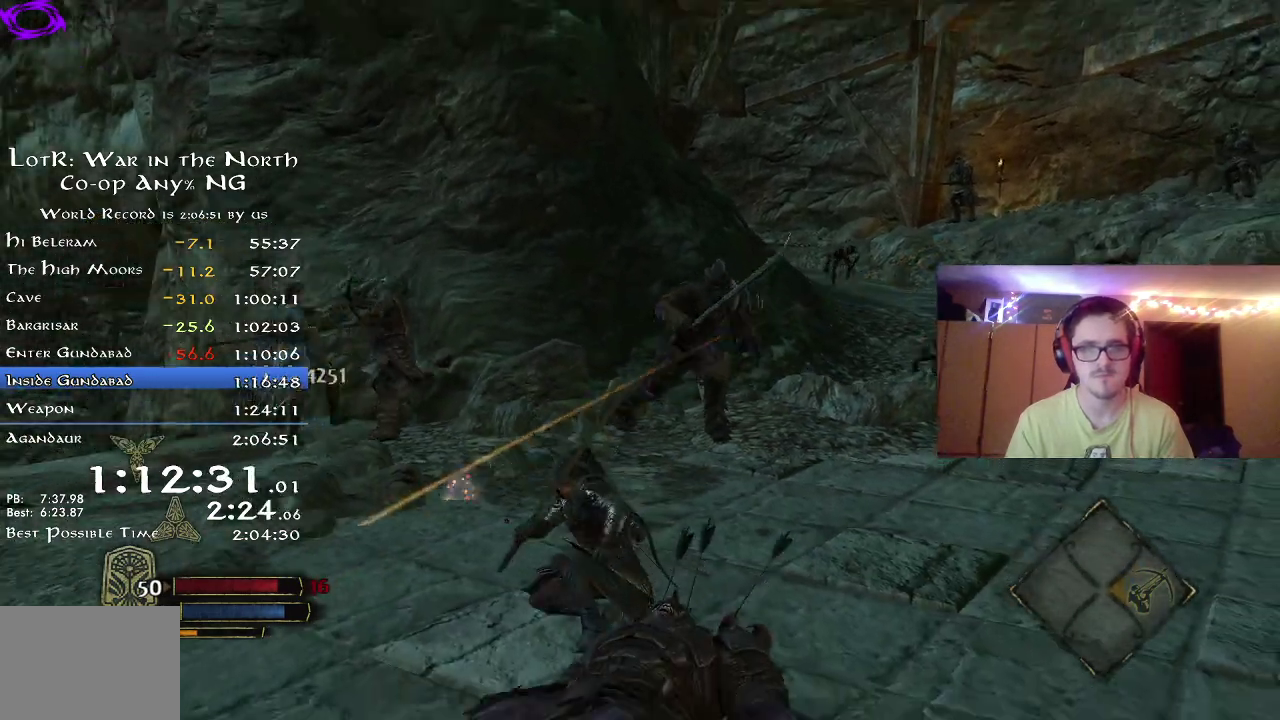
{"dt_ms": 300, "buttons": ["R2"], "left_stick": "down", "right_stick": "center", "button_events": []}
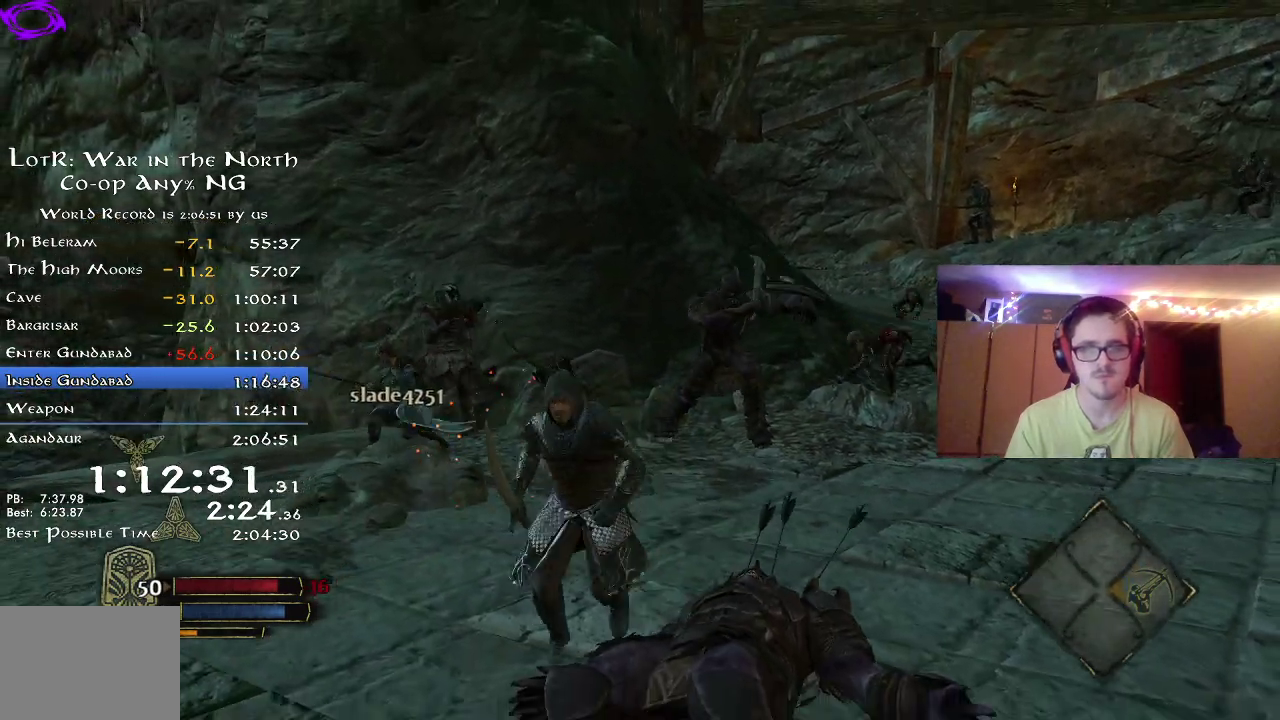
{"dt_ms": 800, "buttons": ["Y"], "left_stick": "up", "right_stick": "center", "button_events": [[733, "R2", "up"], [733, "Y", "down"]]}
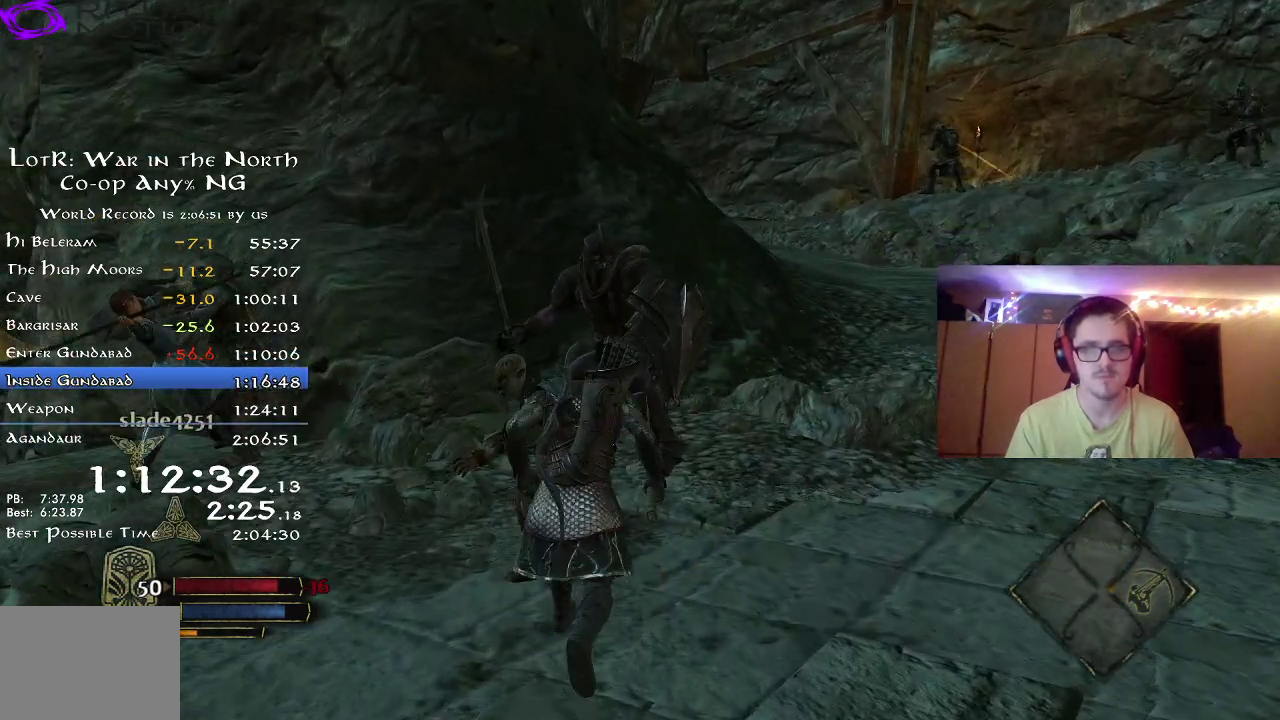
{"dt_ms": 400, "buttons": [], "left_stick": "up", "right_stick": "center", "button_events": [[17, "Y", "up"]]}
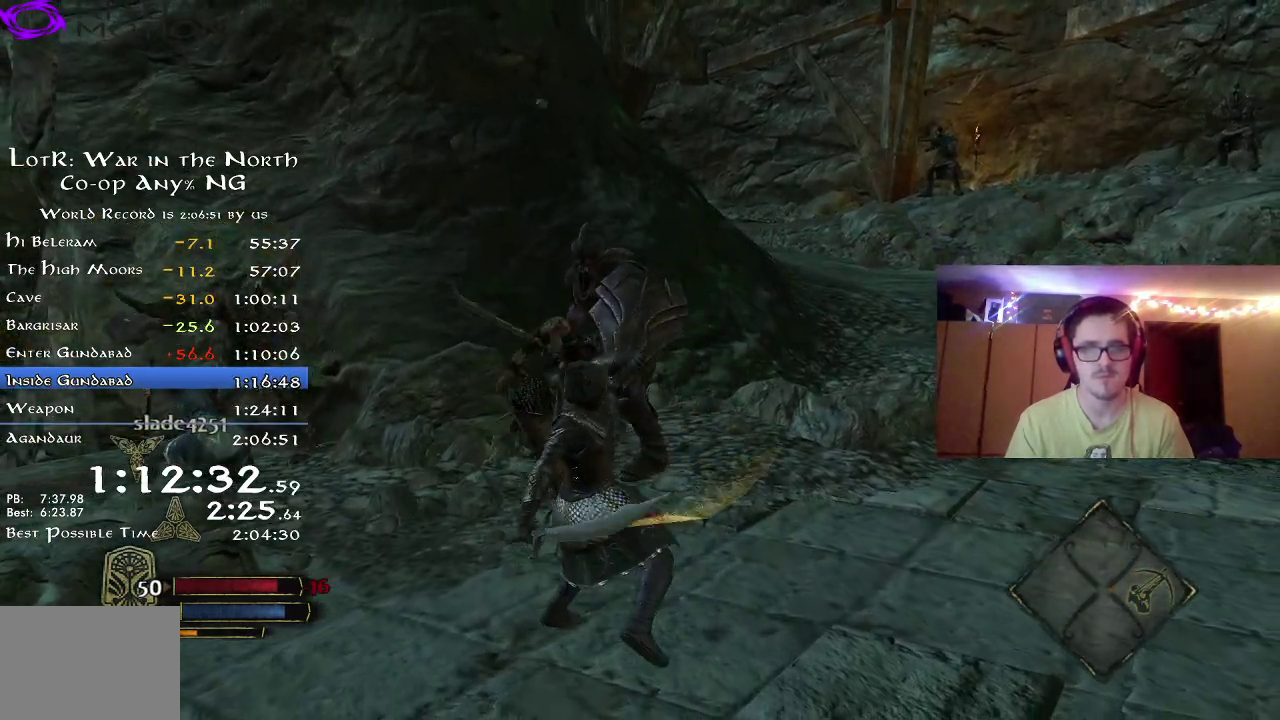
{"dt_ms": 500, "buttons": ["X"], "left_stick": "up", "right_stick": "center", "button_events": [[467, "X", "down"]]}
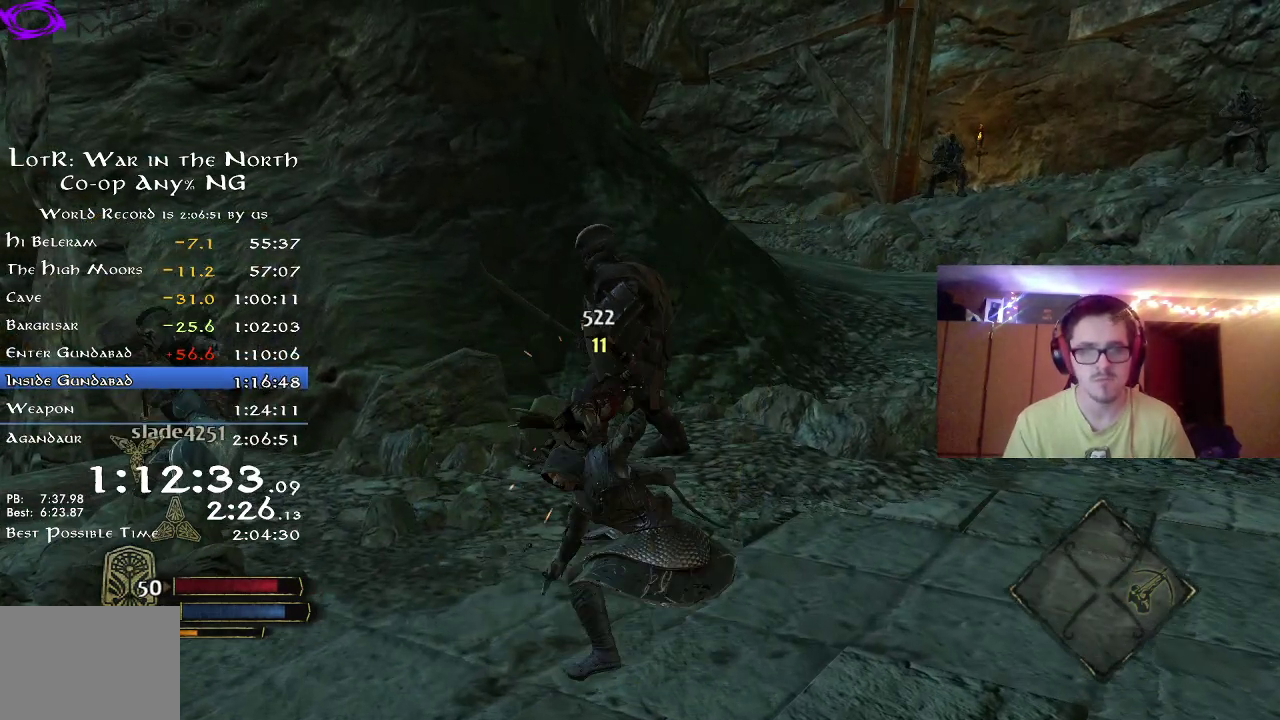
{"dt_ms": 500, "buttons": ["X"], "left_stick": "up", "right_stick": "center", "button_events": [[83, "X", "up"], [133, "X", "down"], [217, "X", "up"], [317, "X", "down"], [400, "X", "up"], [483, "X", "down"]]}
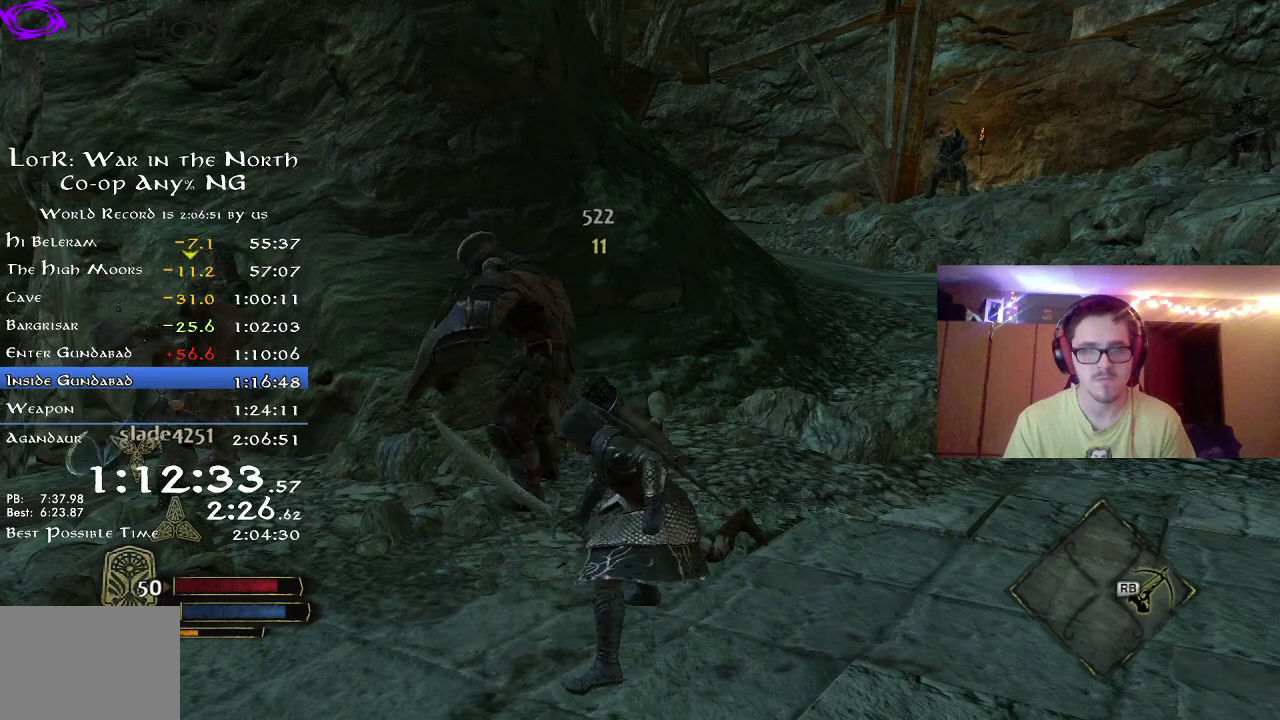
{"dt_ms": 500, "buttons": [], "left_stick": "up", "right_stick": "center", "button_events": [[67, "X", "up"], [150, "X", "down"], [233, "X", "up"], [317, "X", "down"], [383, "X", "up"]]}
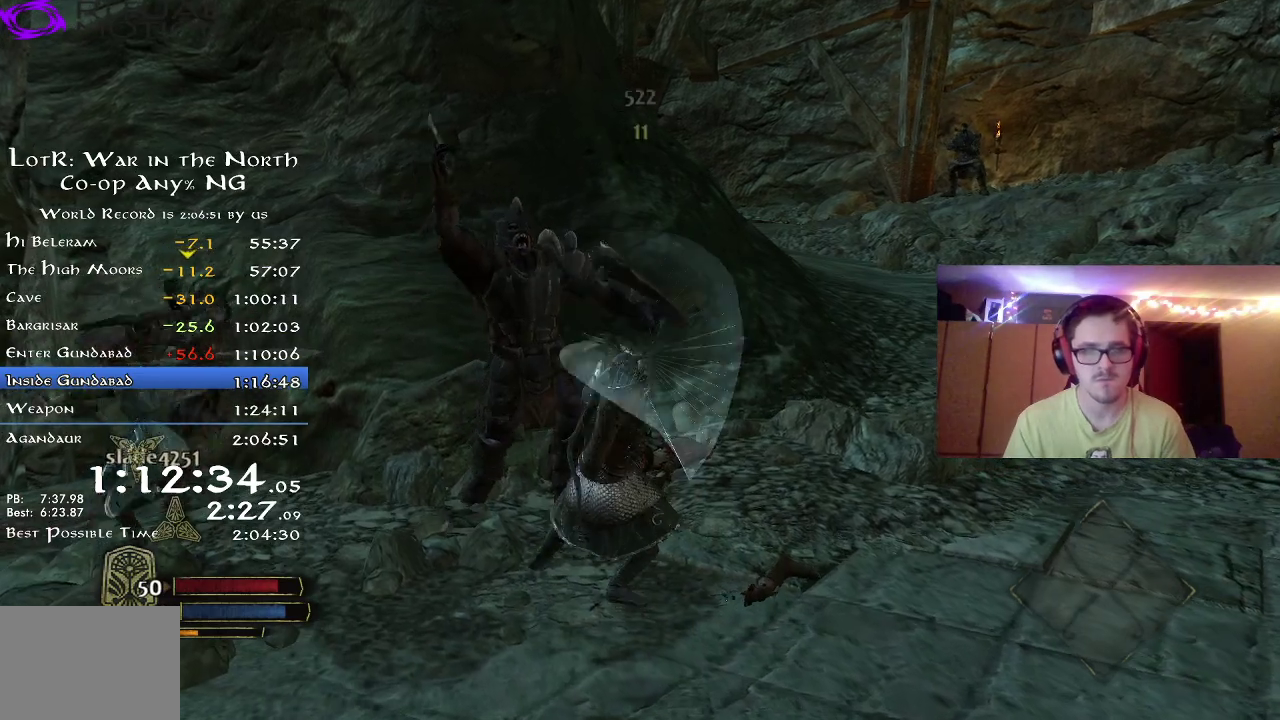
{"dt_ms": 300, "buttons": [], "left_stick": "down", "right_stick": "center", "button_events": [[167, "B", "down"], [250, "B", "up"]]}
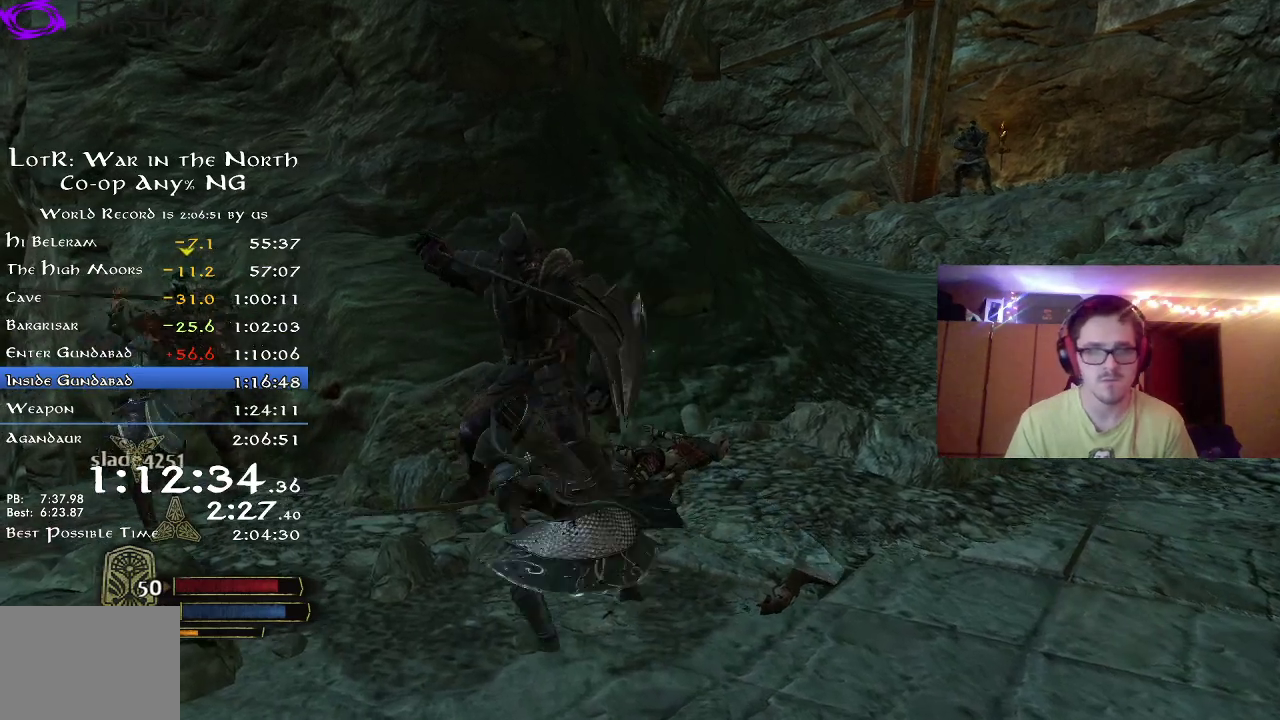
{"dt_ms": 800, "buttons": [], "left_stick": "down", "right_stick": "up", "button_events": [[17, "B", "down"], [117, "B", "up"]]}
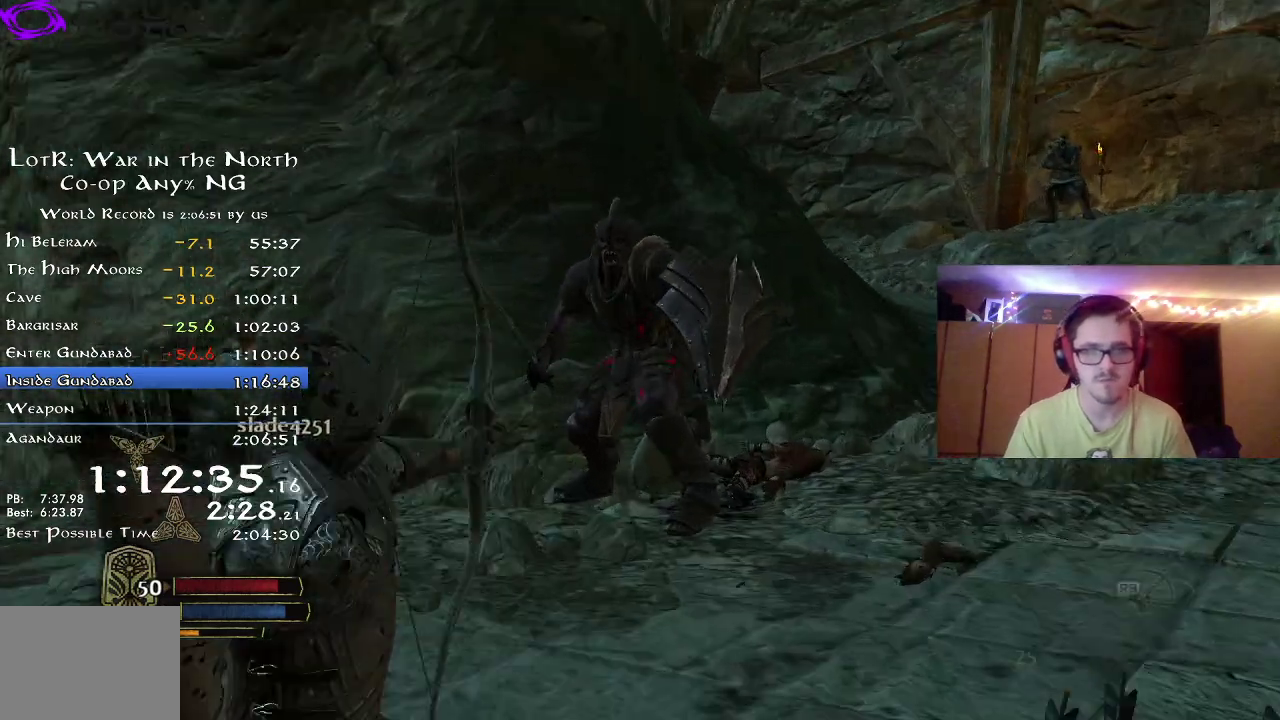
{"dt_ms": 400, "buttons": ["R2"], "left_stick": "down", "right_stick": "up", "button_events": [[117, "R2", "down"]]}
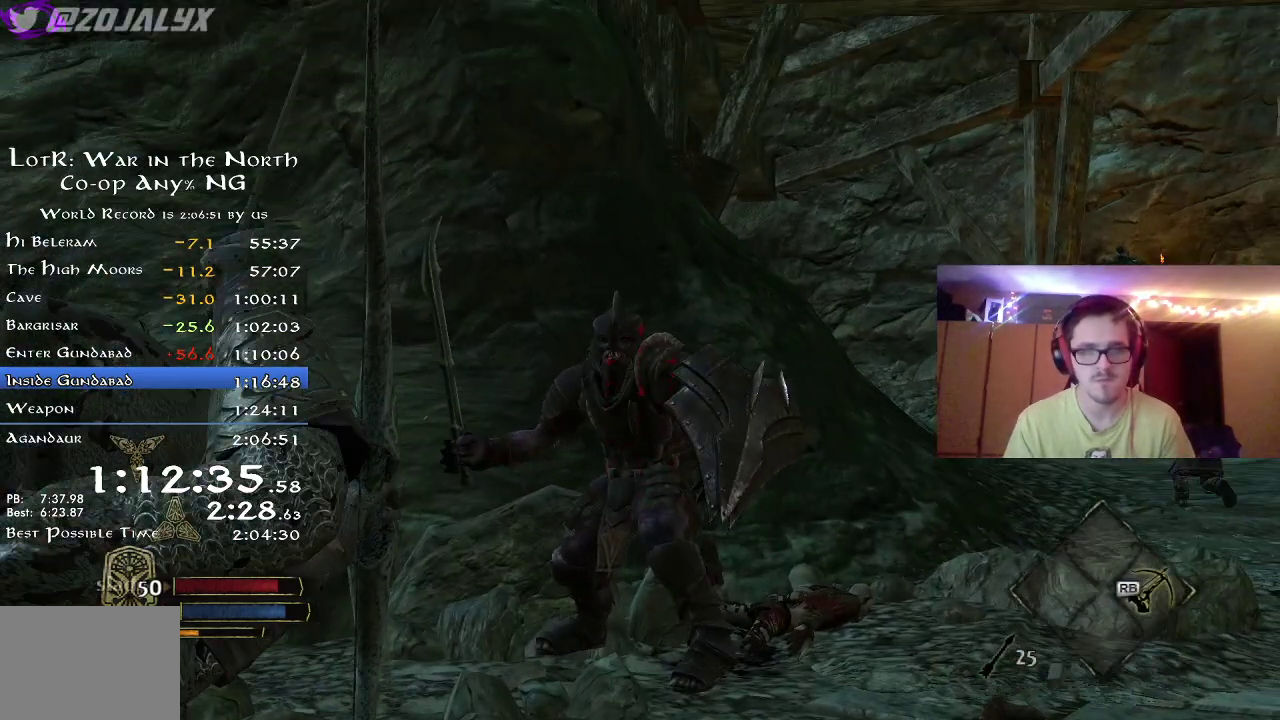
{"dt_ms": 400, "buttons": ["R2"], "left_stick": "down", "right_stick": "up", "button_events": []}
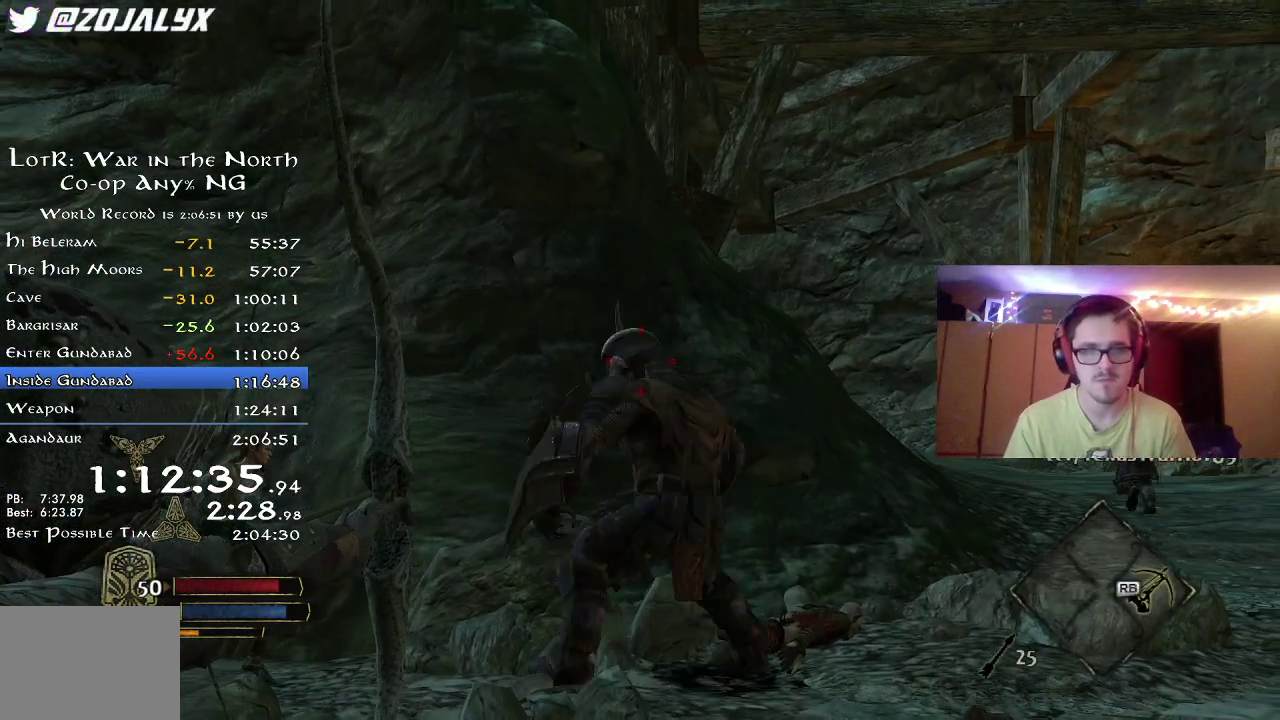
{"dt_ms": 800, "buttons": ["R2"], "left_stick": "down", "right_stick": "right", "button_events": []}
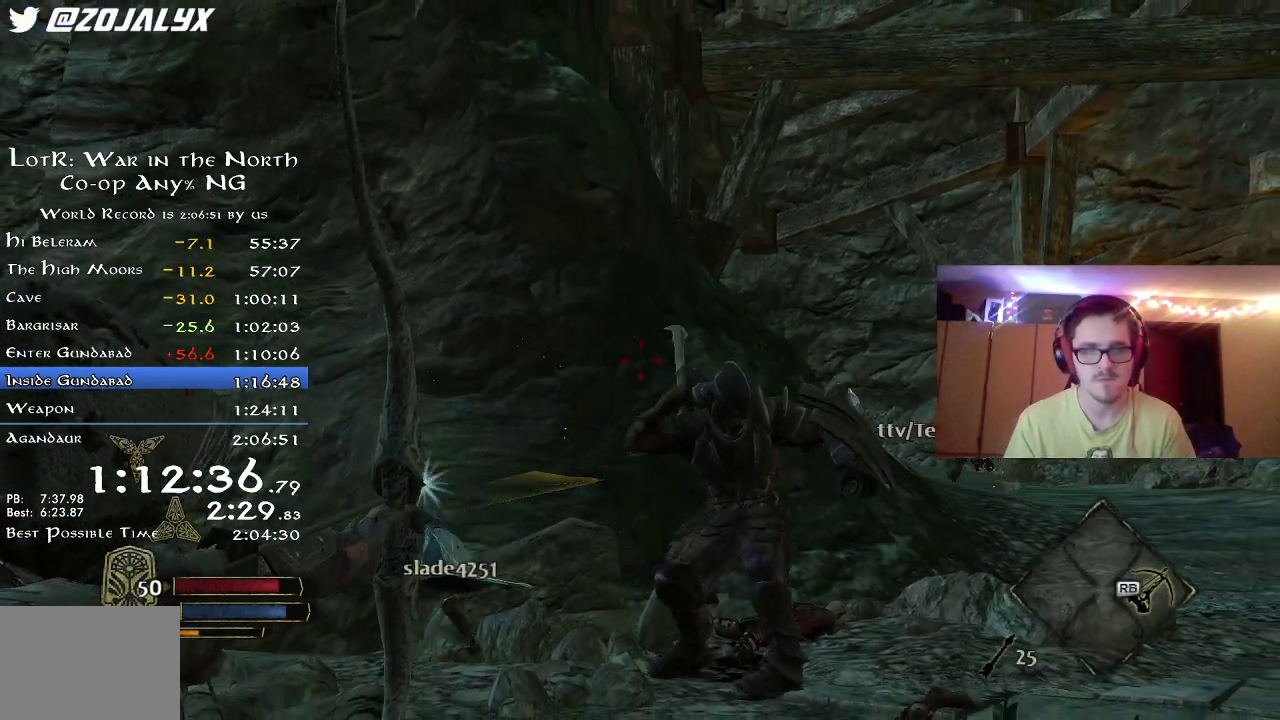
{"dt_ms": 300, "buttons": ["R2"], "left_stick": "down-right", "right_stick": "center", "button_events": []}
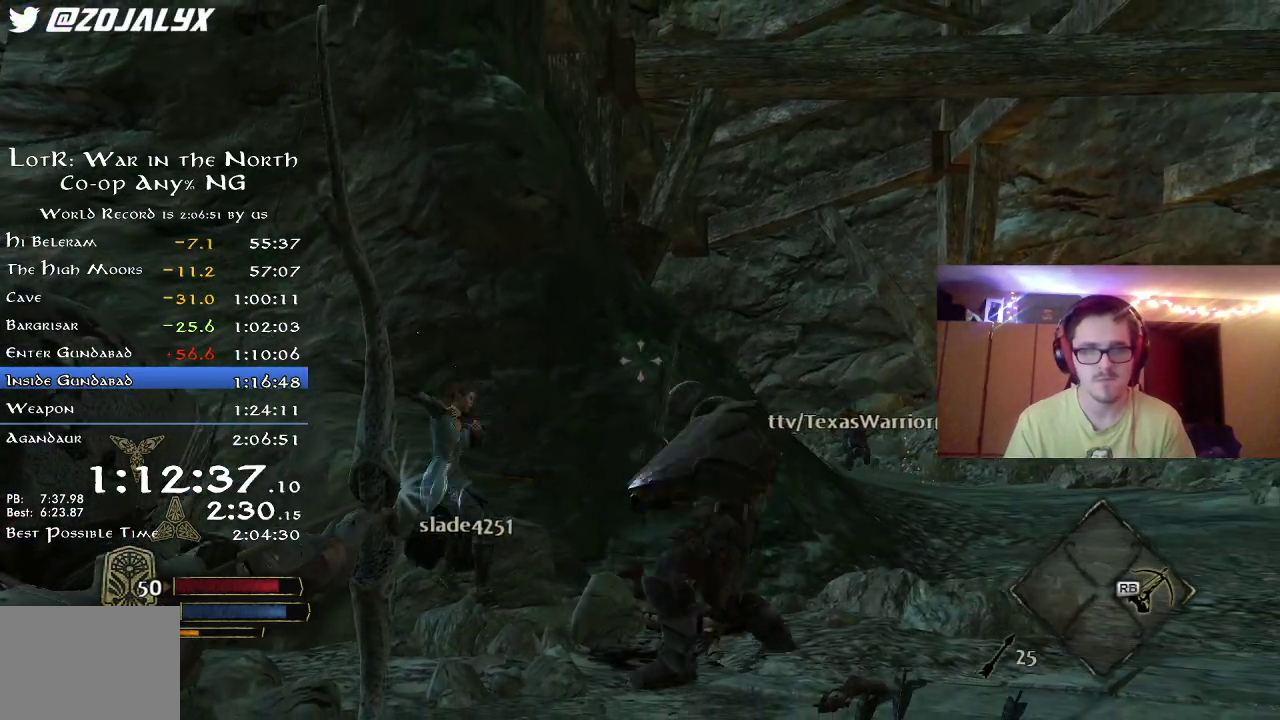
{"dt_ms": 400, "buttons": ["R2"], "left_stick": "up-right", "right_stick": "center", "button_events": []}
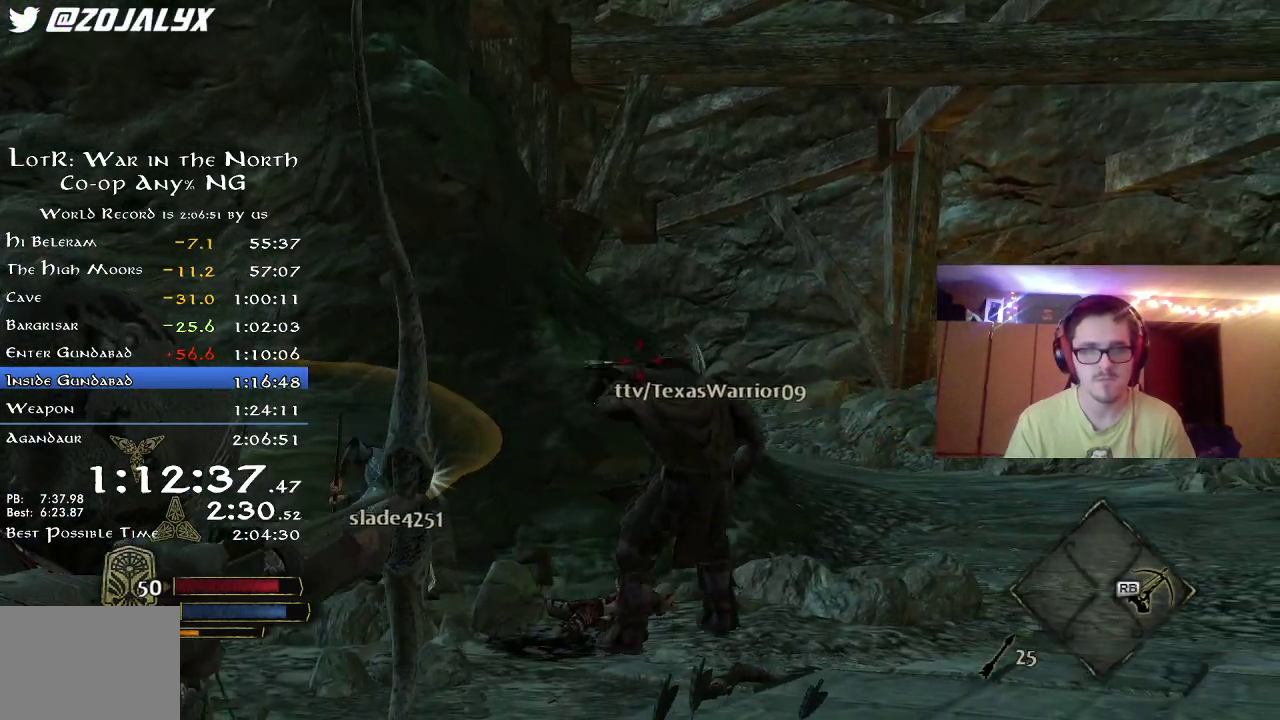
{"dt_ms": 800, "buttons": ["R2"], "left_stick": "right", "right_stick": "down", "button_events": [[317, "R2", "up"], [683, "R2", "down"]]}
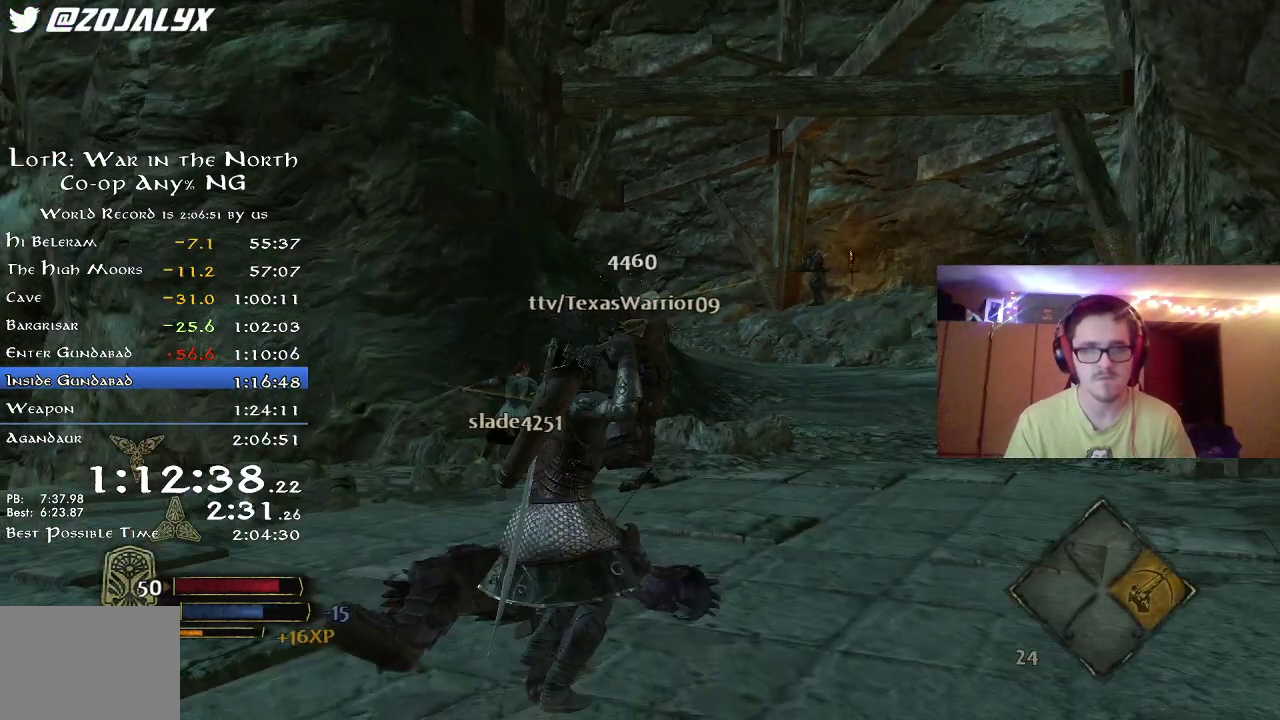
{"dt_ms": 300, "buttons": ["R2"], "left_stick": "up-right", "right_stick": "center", "button_events": []}
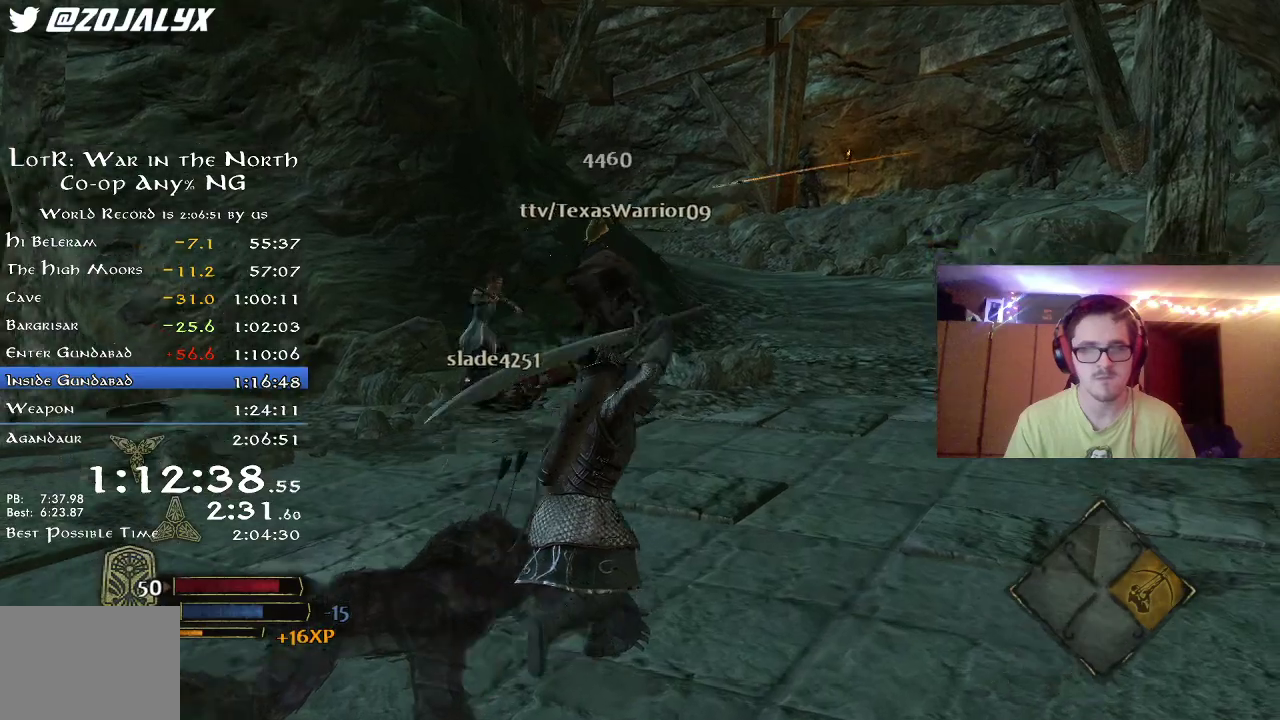
{"dt_ms": 500, "buttons": ["R2"], "left_stick": "up-left", "right_stick": "center", "button_events": []}
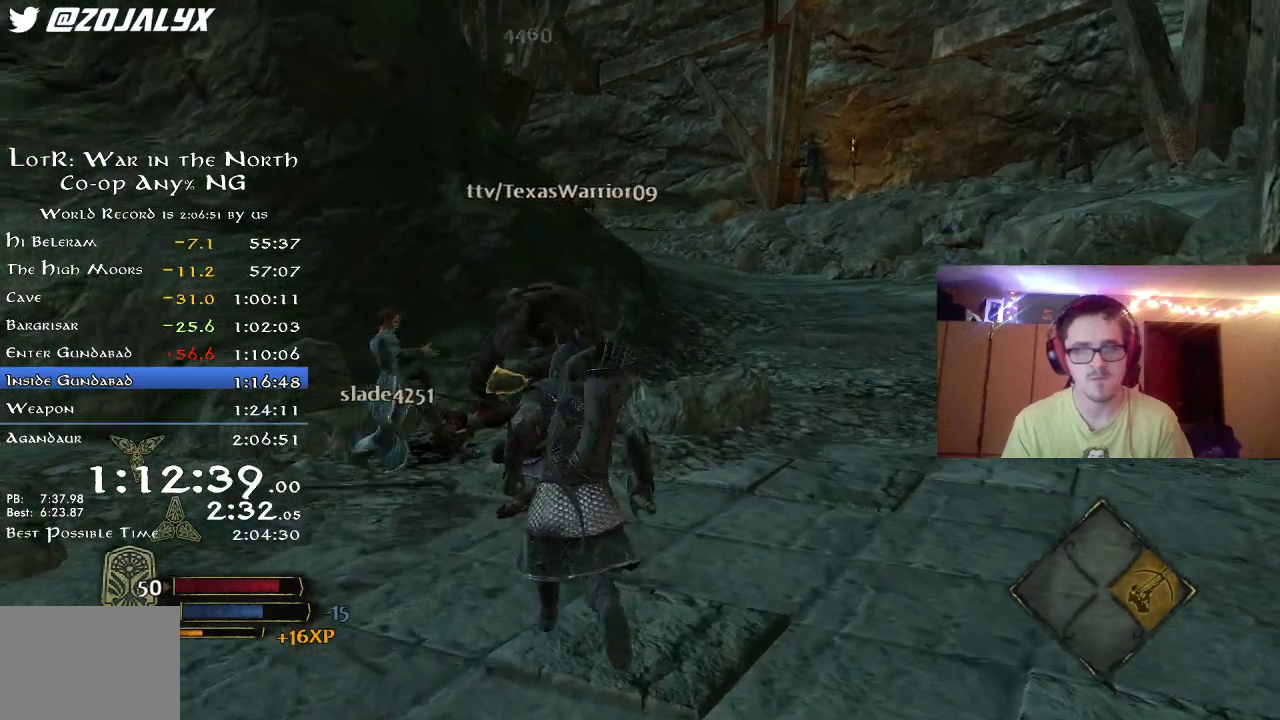
{"dt_ms": 500, "buttons": ["R2"], "left_stick": "up-right", "right_stick": "right", "button_events": []}
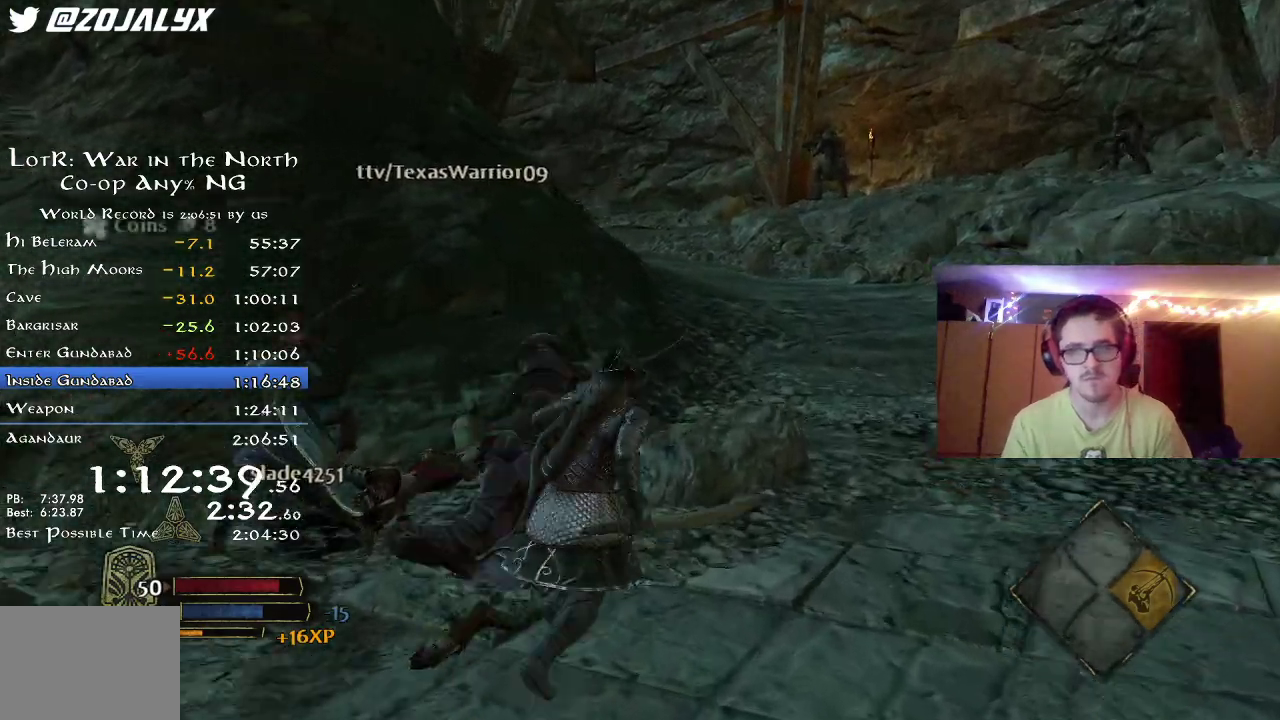
{"dt_ms": 400, "buttons": ["R2"], "left_stick": "up", "right_stick": "center", "button_events": []}
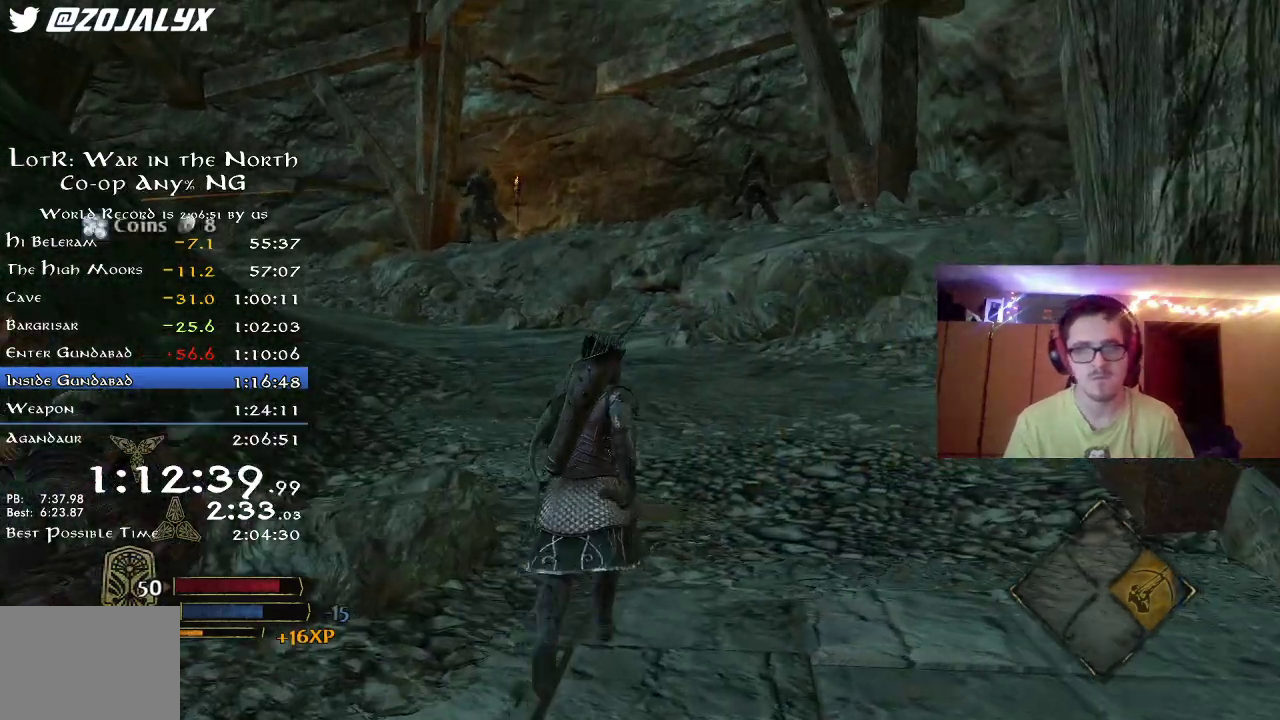
{"dt_ms": 700, "buttons": ["R2"], "left_stick": "up", "right_stick": "left", "button_events": []}
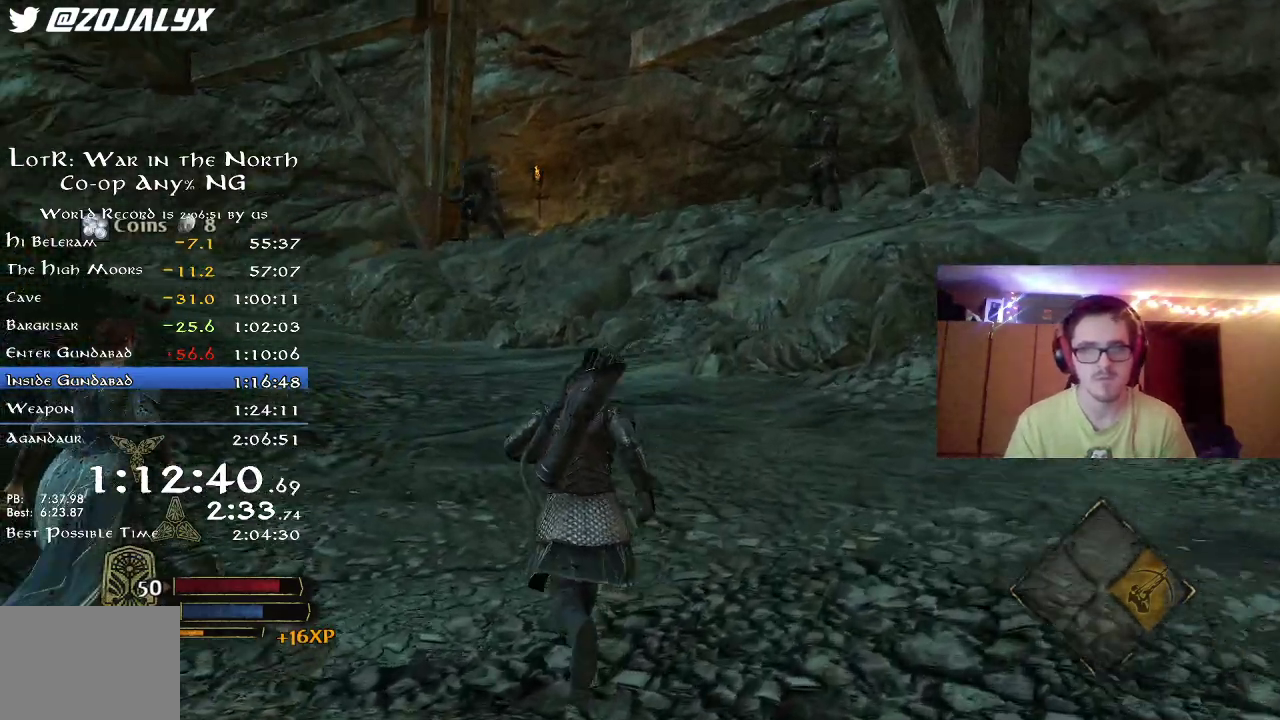
{"dt_ms": 400, "buttons": ["R2"], "left_stick": "up", "right_stick": "center", "button_events": []}
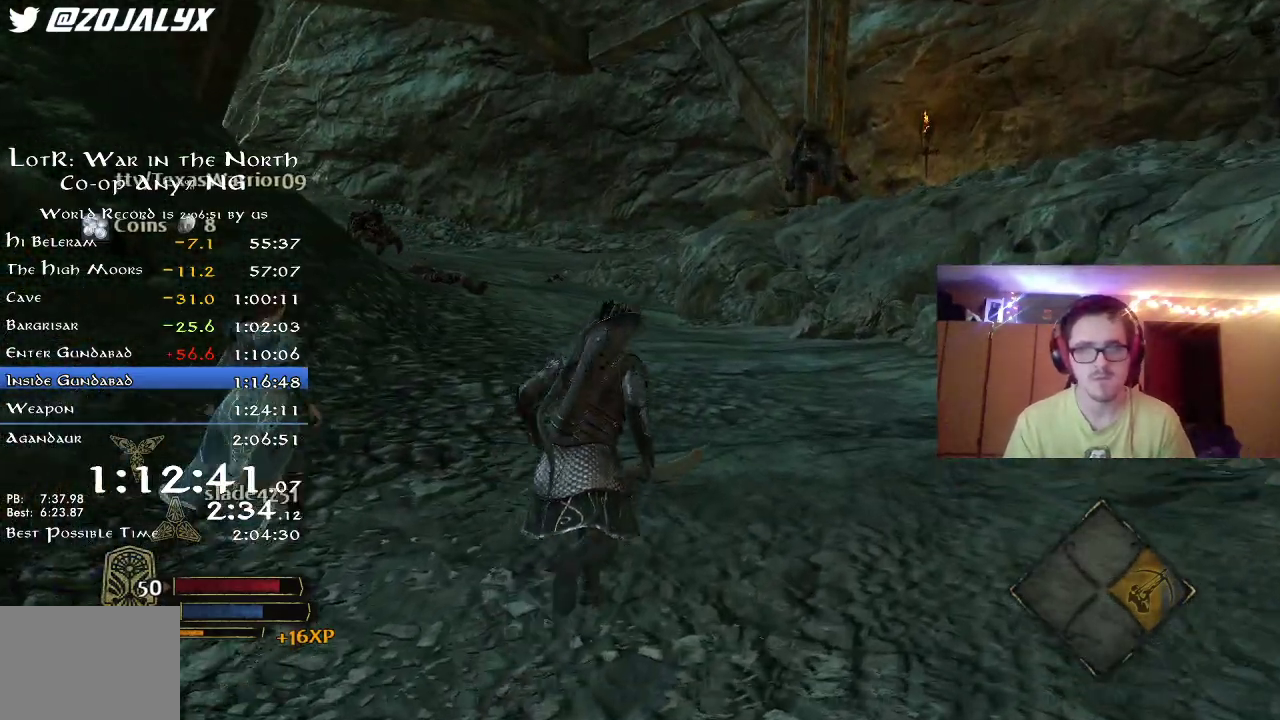
{"dt_ms": 400, "buttons": ["R2"], "left_stick": "up", "right_stick": "center", "button_events": []}
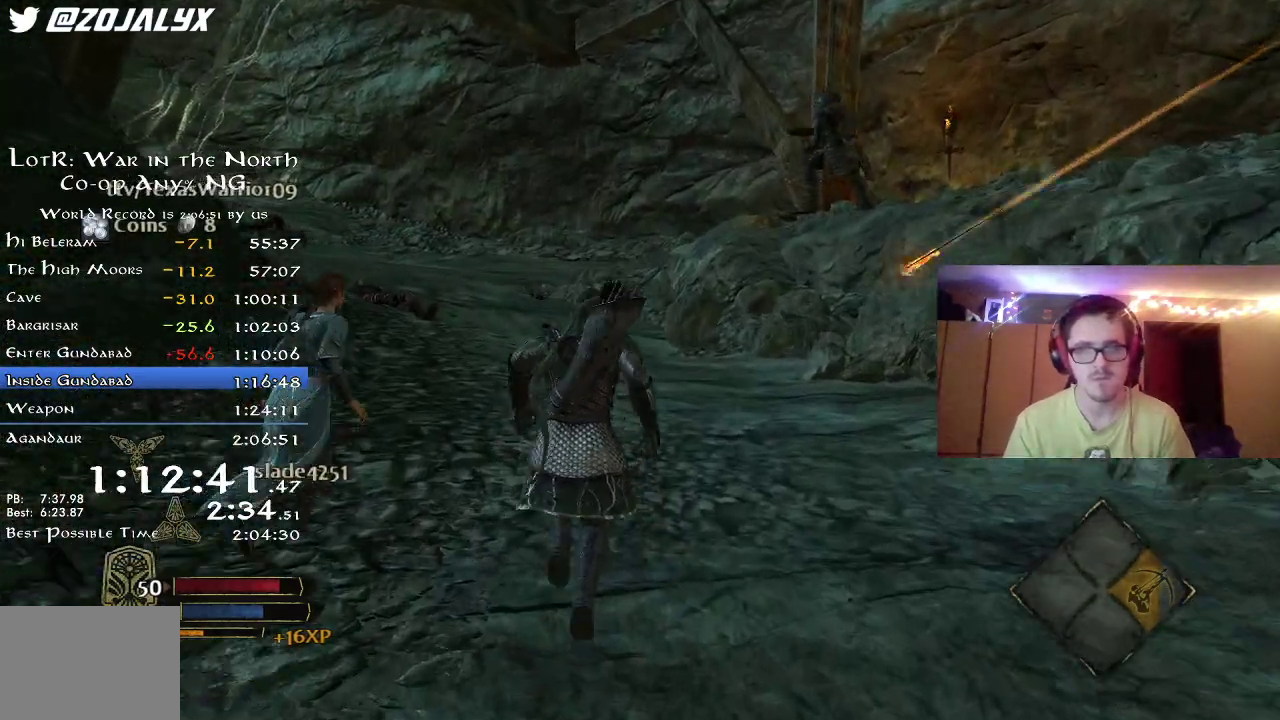
{"dt_ms": 800, "buttons": ["R2"], "left_stick": "up", "right_stick": "center", "button_events": []}
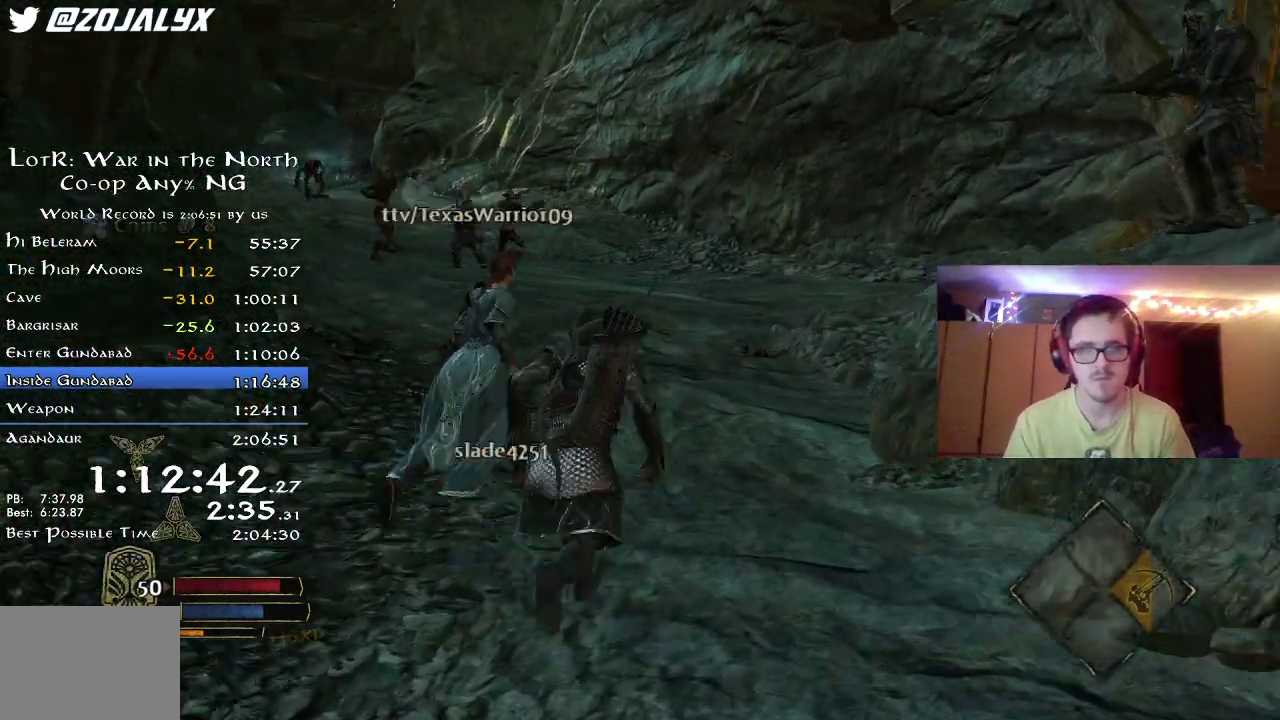
{"dt_ms": 300, "buttons": ["R2"], "left_stick": "up", "right_stick": "right", "button_events": []}
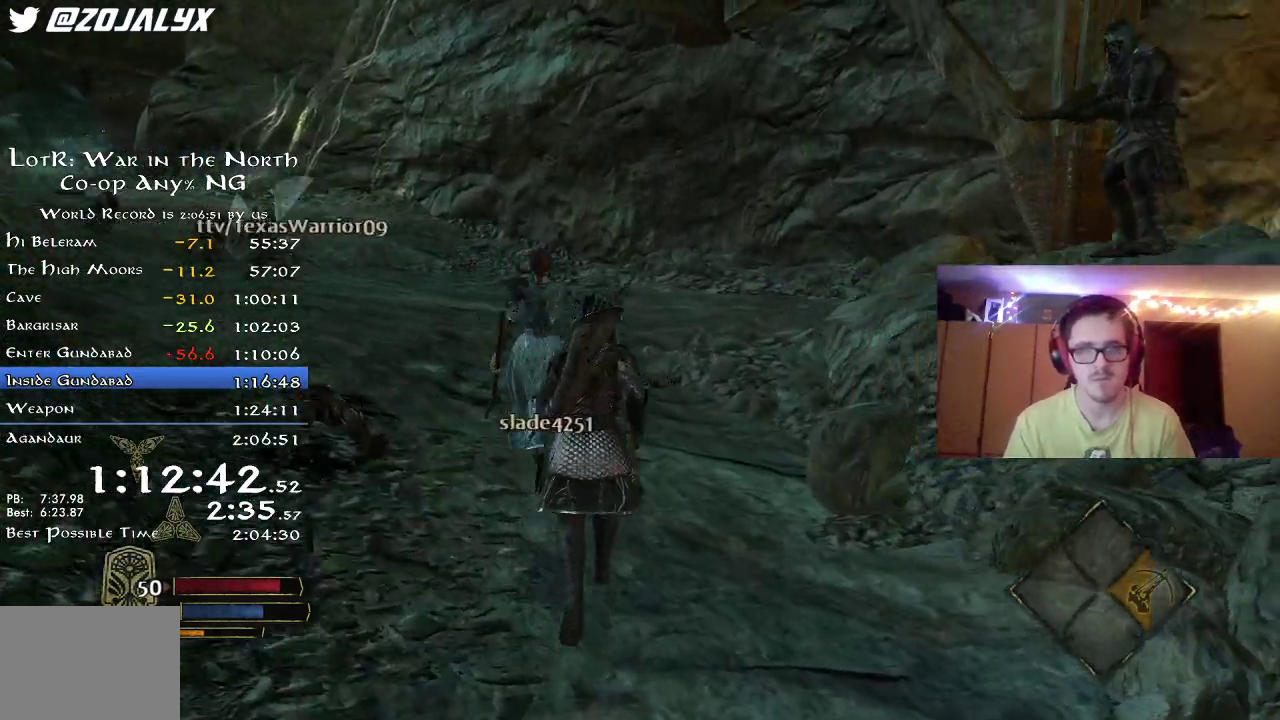
{"dt_ms": 500, "buttons": ["R2"], "left_stick": "up-left", "right_stick": "right", "button_events": []}
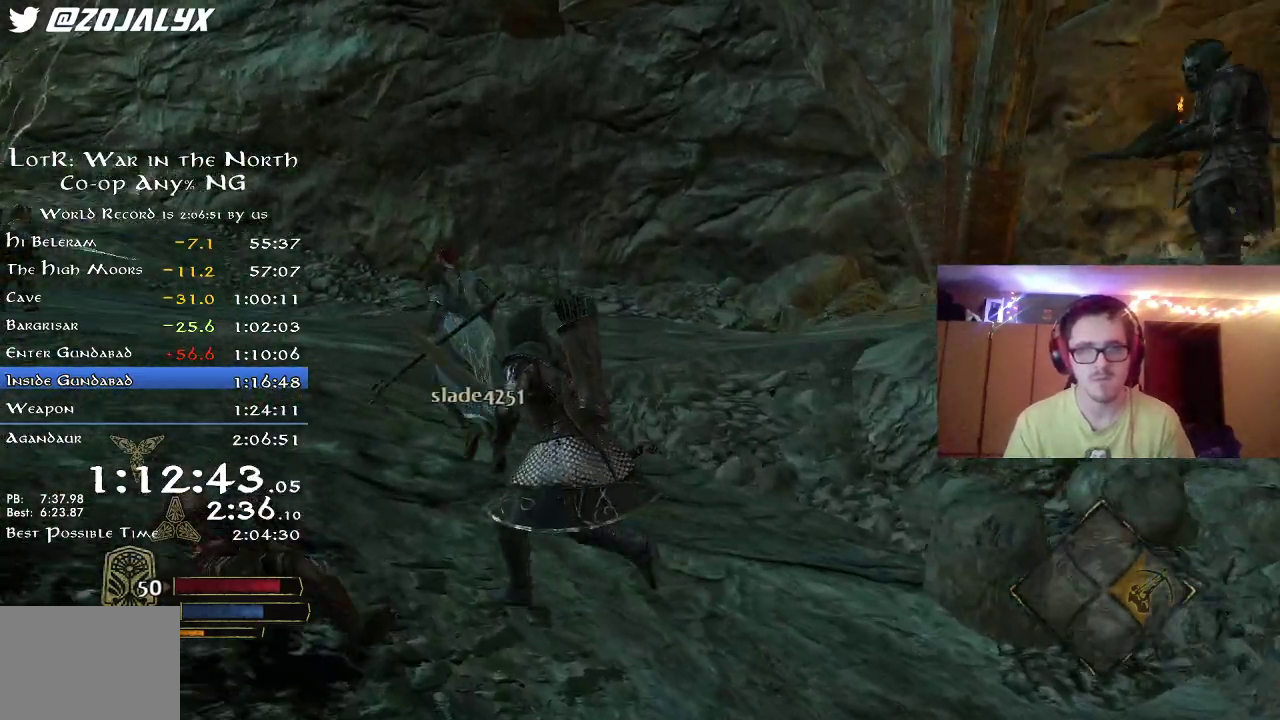
{"dt_ms": 700, "buttons": ["R2"], "left_stick": "up-left", "right_stick": "center", "button_events": []}
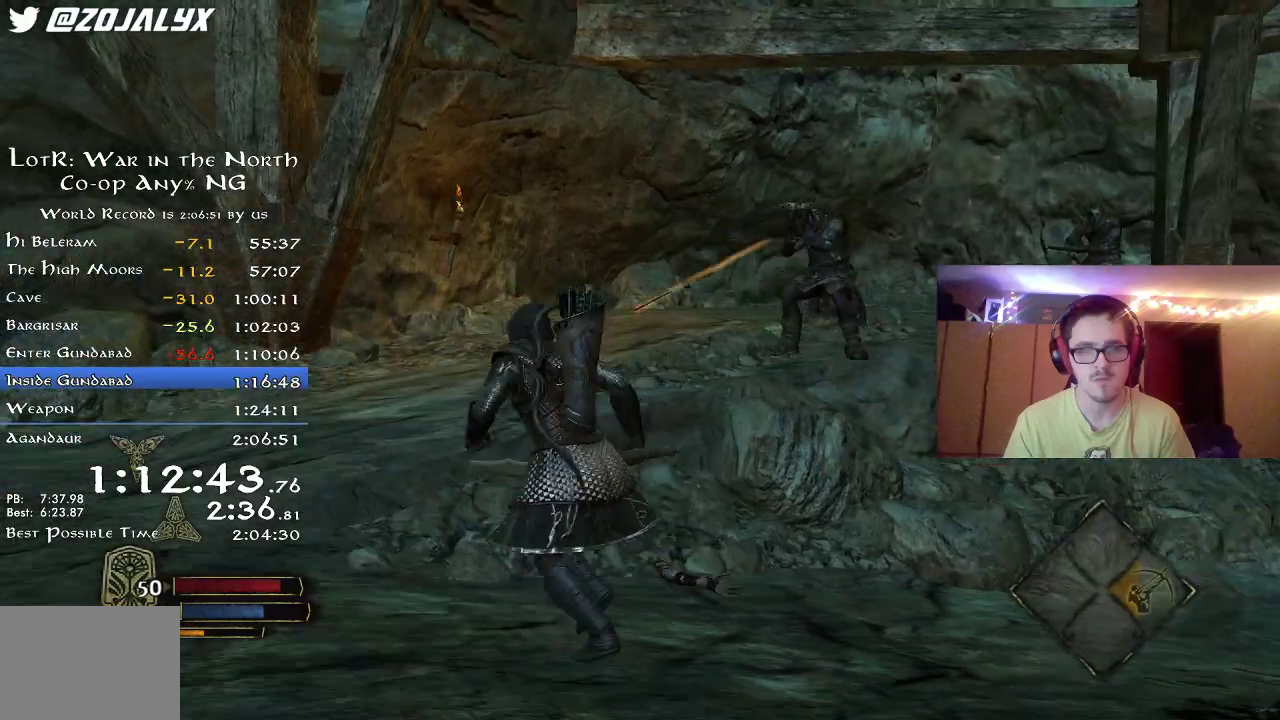
{"dt_ms": 300, "buttons": ["R2"], "left_stick": "up-left", "right_stick": "right", "button_events": []}